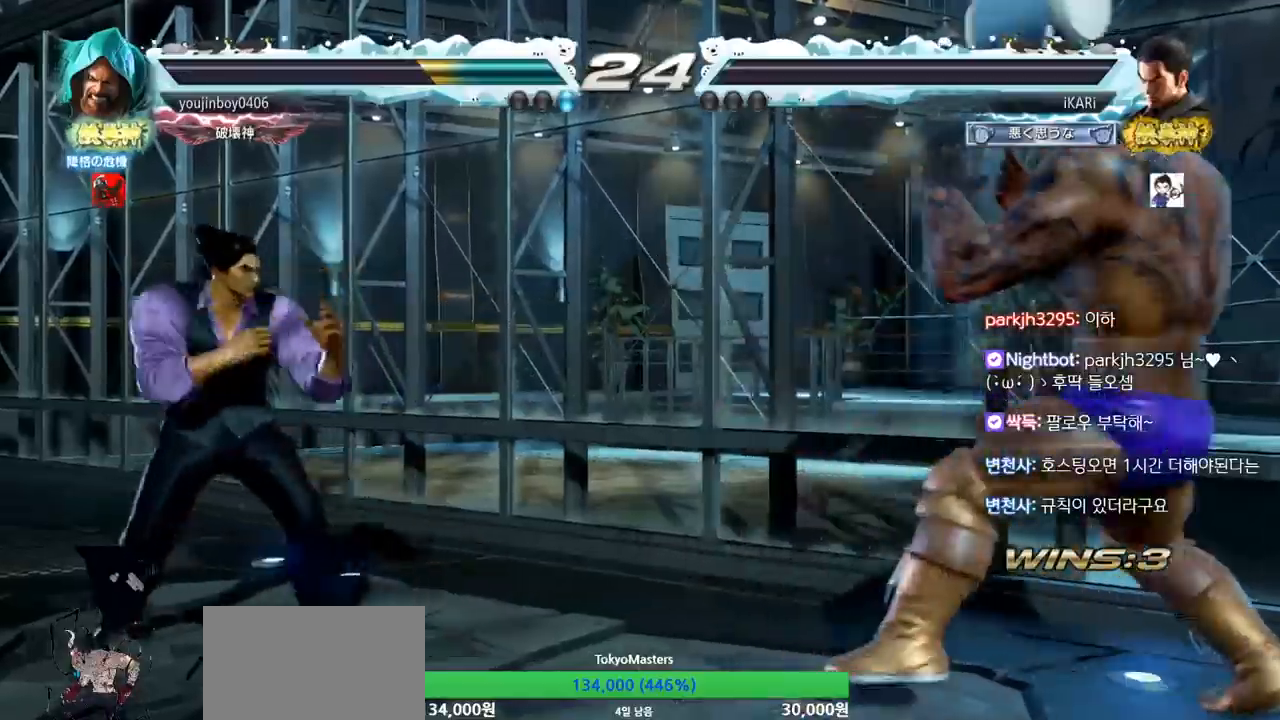
Gameplay with a controller (arcade stick); each line is a JSON object with the inputs held at the frame after it. "events" lists button and stick changes between this image and that frame as [ms after this image, input, new state], when the widget could be followed in between. Not read: L3 R3.
{"buttons": [], "left_stick": "center", "events": [[200, "left_stick", "left"], [350, "left_stick", "center"], [451, "left_stick", "right"], [501, "left_stick", "center"]]}
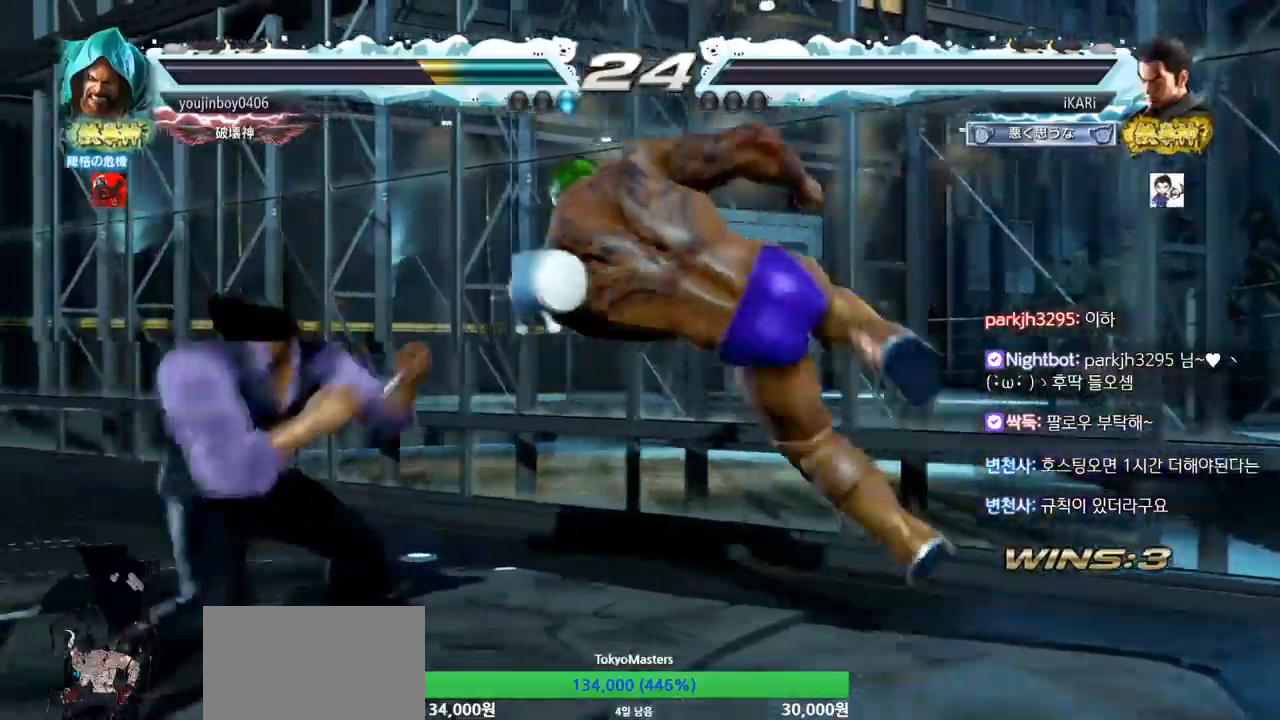
{"buttons": ["CIRCLE"], "left_stick": "right", "events": [[33, "left_stick", "left"], [333, "left_stick", "right"], [383, "left_stick", "center"], [433, "left_stick", "right"], [467, "CIRCLE", "down"]]}
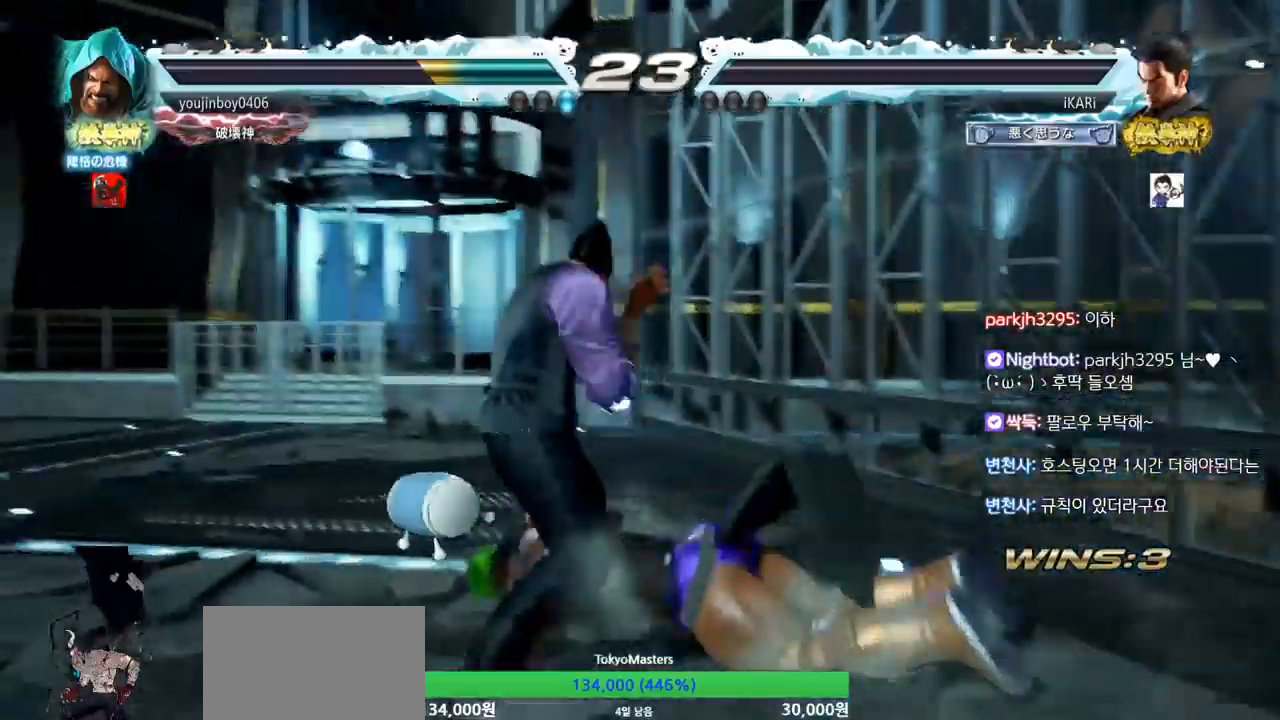
{"buttons": [], "left_stick": "center", "events": [[33, "CIRCLE", "up"], [83, "TRIANGLE", "down"], [100, "TRIANGLE", "up"], [150, "TRIANGLE", "down"], [217, "TRIANGLE", "up"], [250, "TRIANGLE", "down"], [250, "left_stick", "center"], [334, "TRIANGLE", "up"]]}
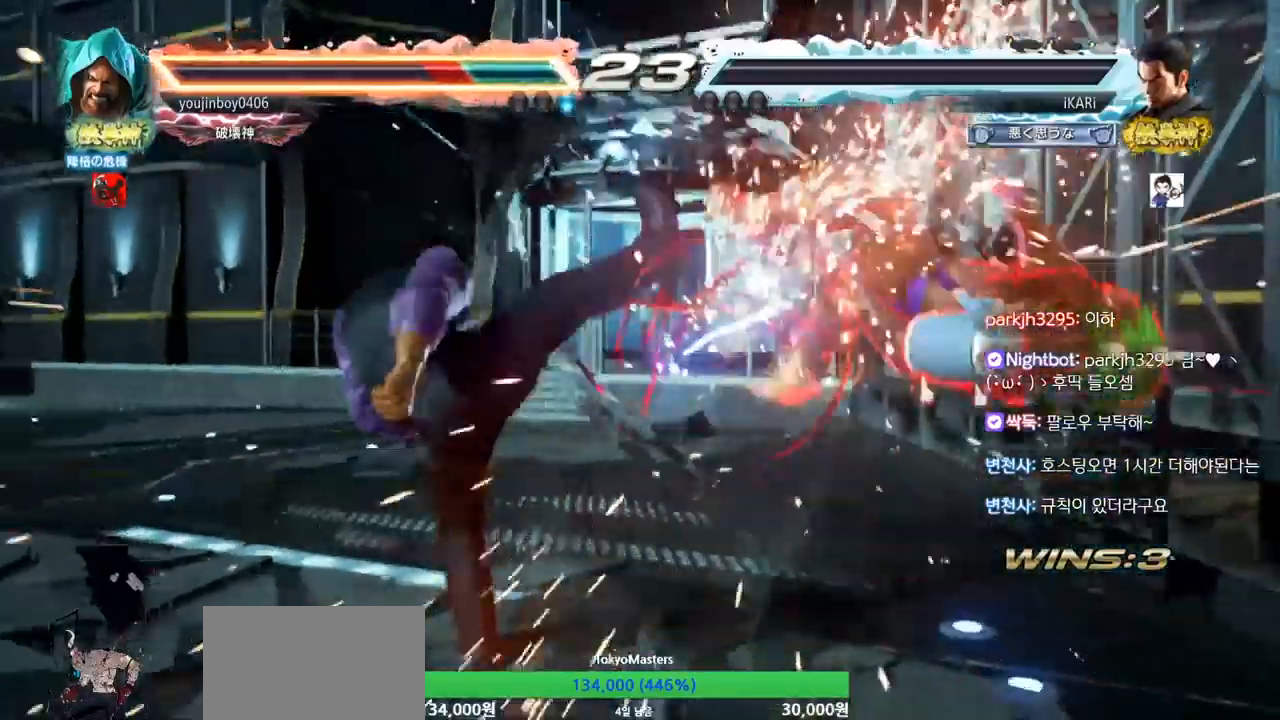
{"buttons": ["CIRCLE"], "left_stick": "down-right", "events": [[100, "left_stick", "right"], [150, "left_stick", "center"], [250, "left_stick", "right"], [367, "left_stick", "down-right"], [467, "CIRCLE", "down"]]}